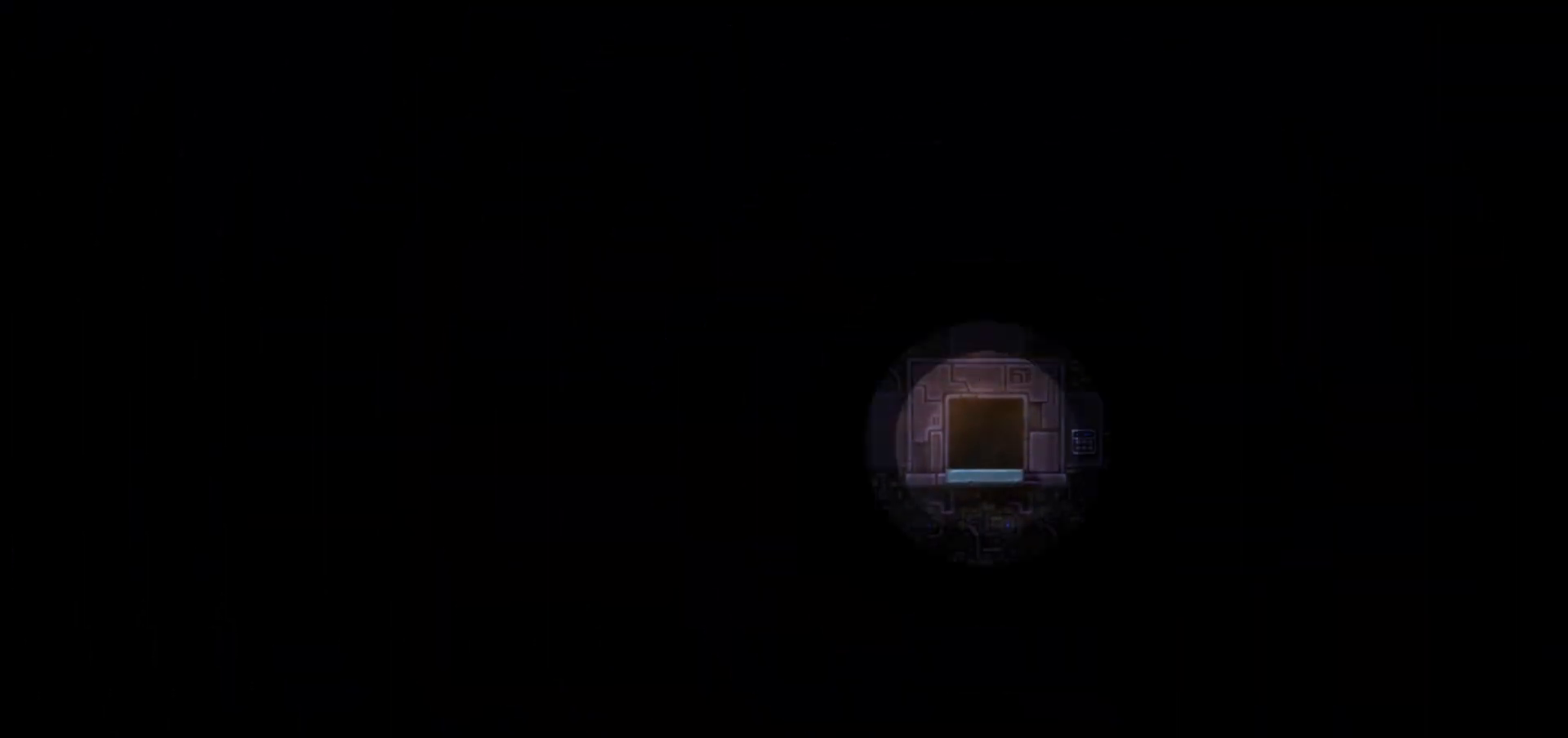
Gameplay with keyboard; each line is a JSON object with the keys held at the frame after it. "events" lists presses ("down") and releases ("up") of "bomb", "door", "down", "escape", "jump", "left", "right", "rope", "tab", "up", "walk" and "whip" between this image and that frame as [ms after this image, input, new state], when the widget could be followed in between. No other keys are recorded. Mouse input is not recorded. Key names are as the overlay labels them; some are game actions (e.g. jump) rather than physical keys.
{"keys": [], "events": []}
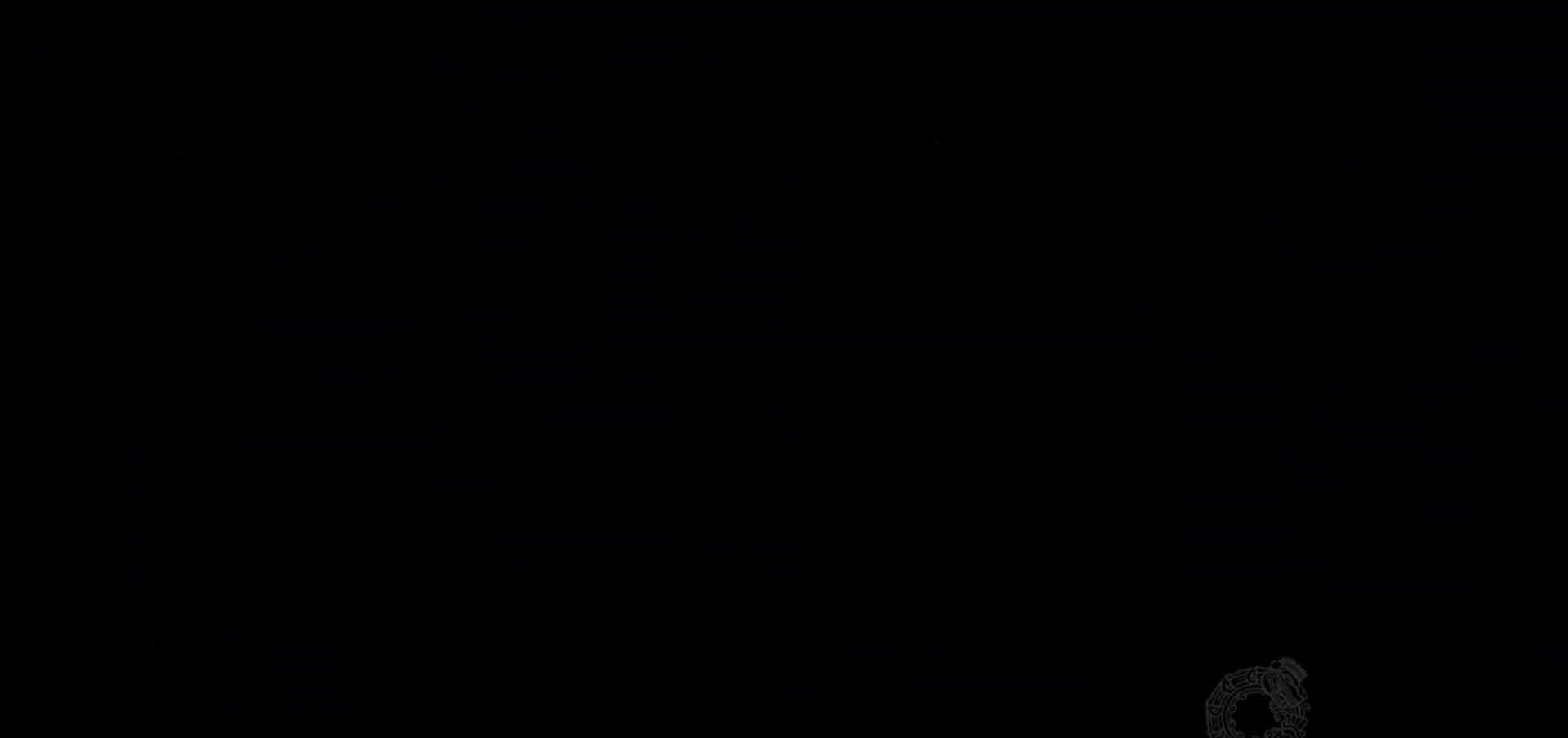
{"keys": [], "events": []}
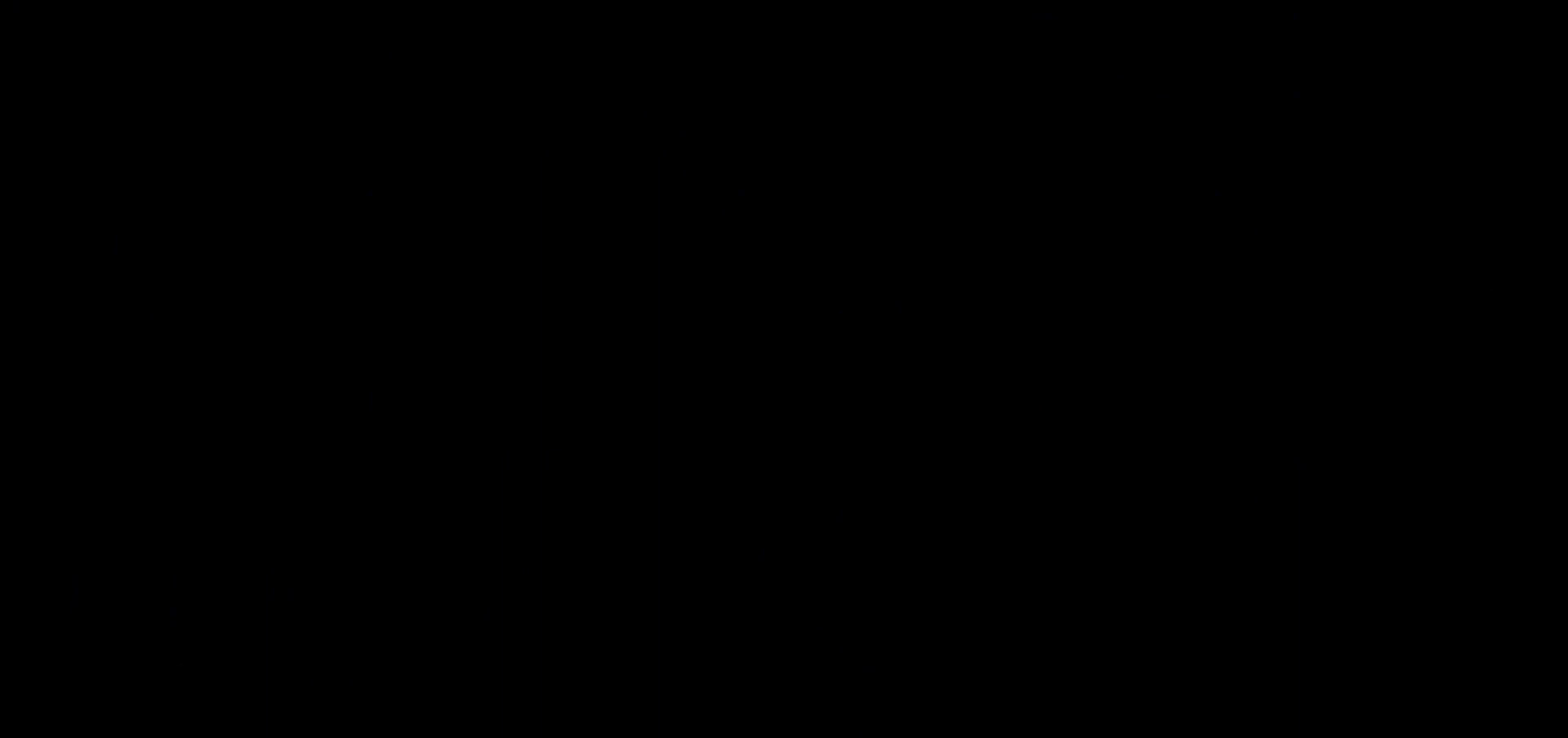
{"keys": [], "events": []}
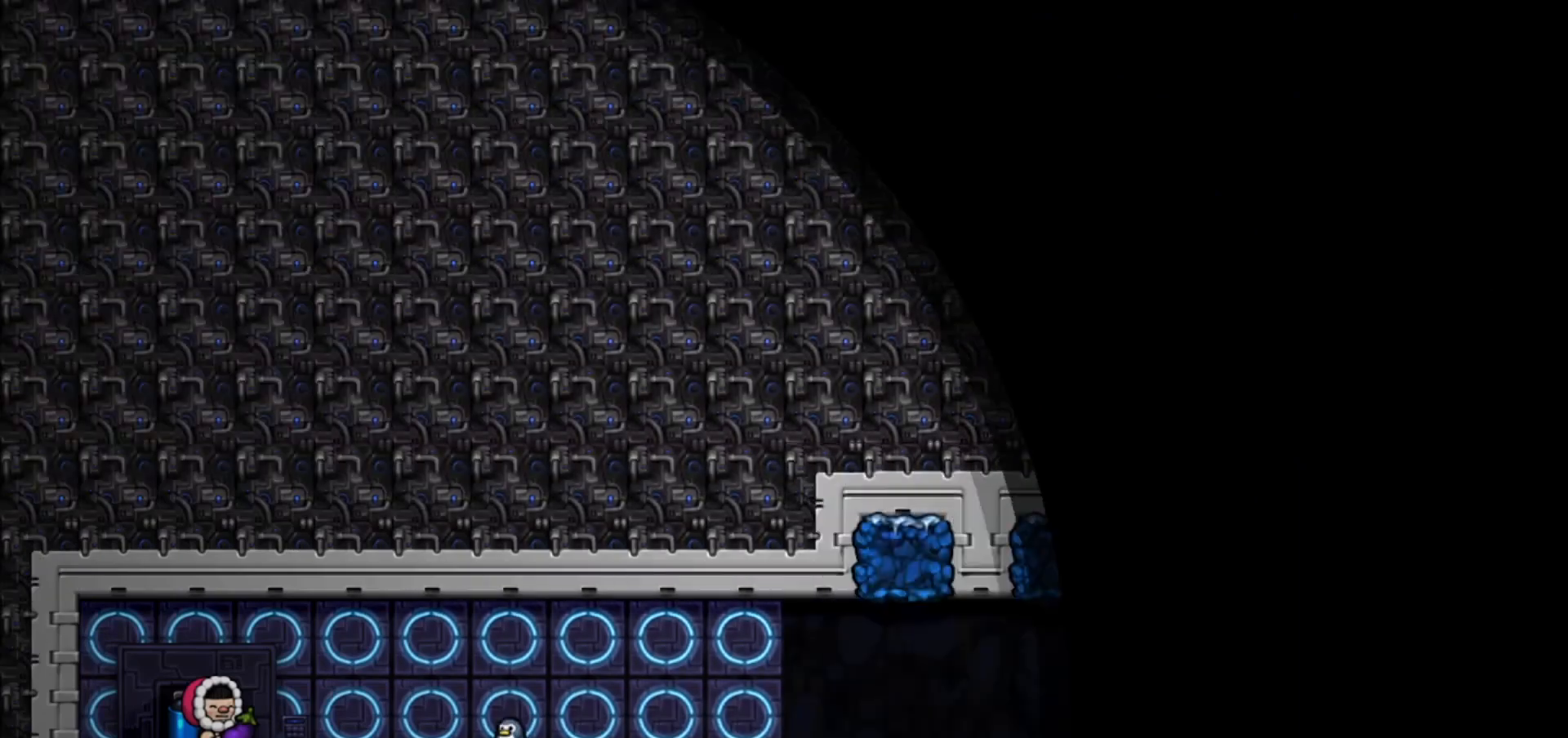
{"keys": [], "events": []}
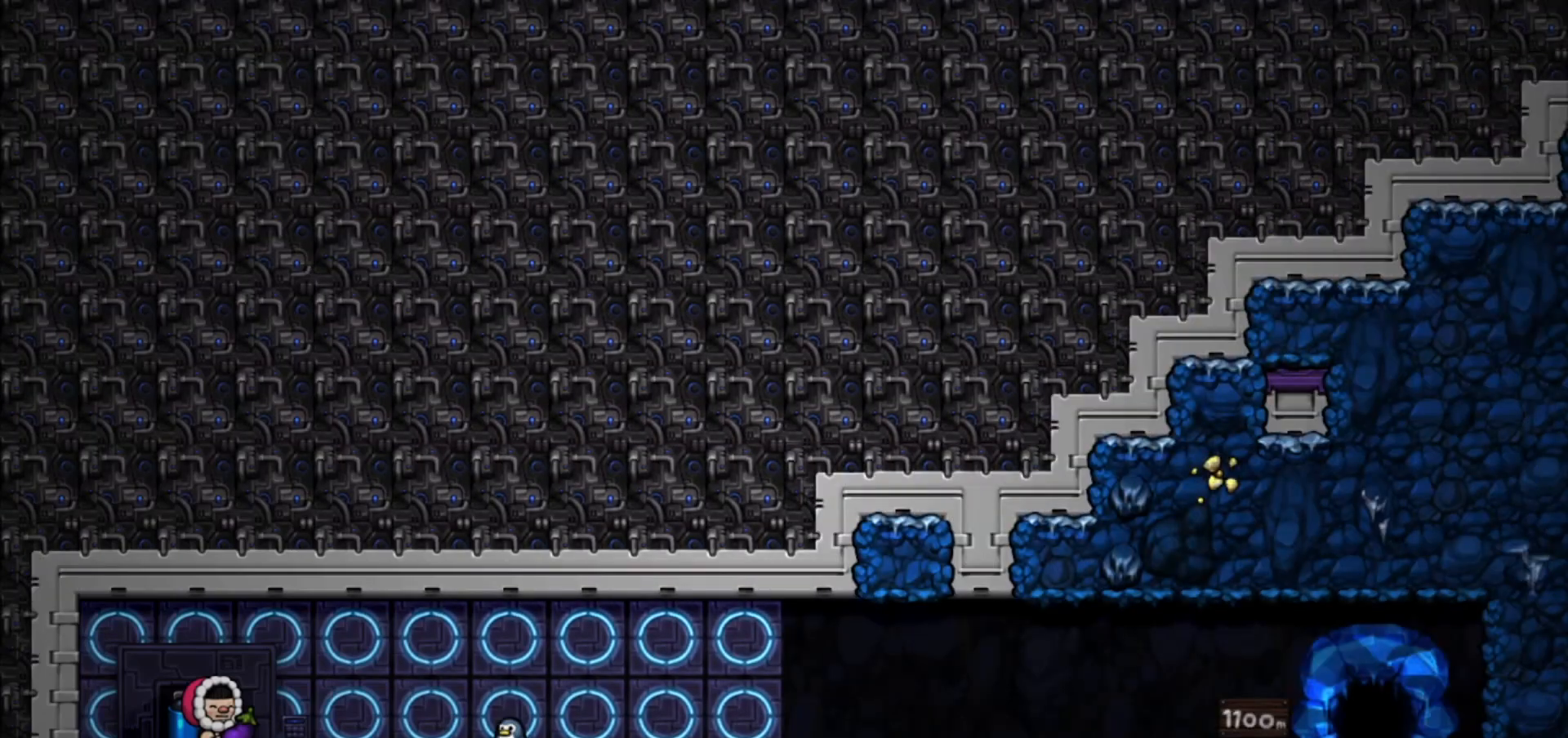
{"keys": [], "events": [[300, "jump", "down"], [467, "jump", "up"]]}
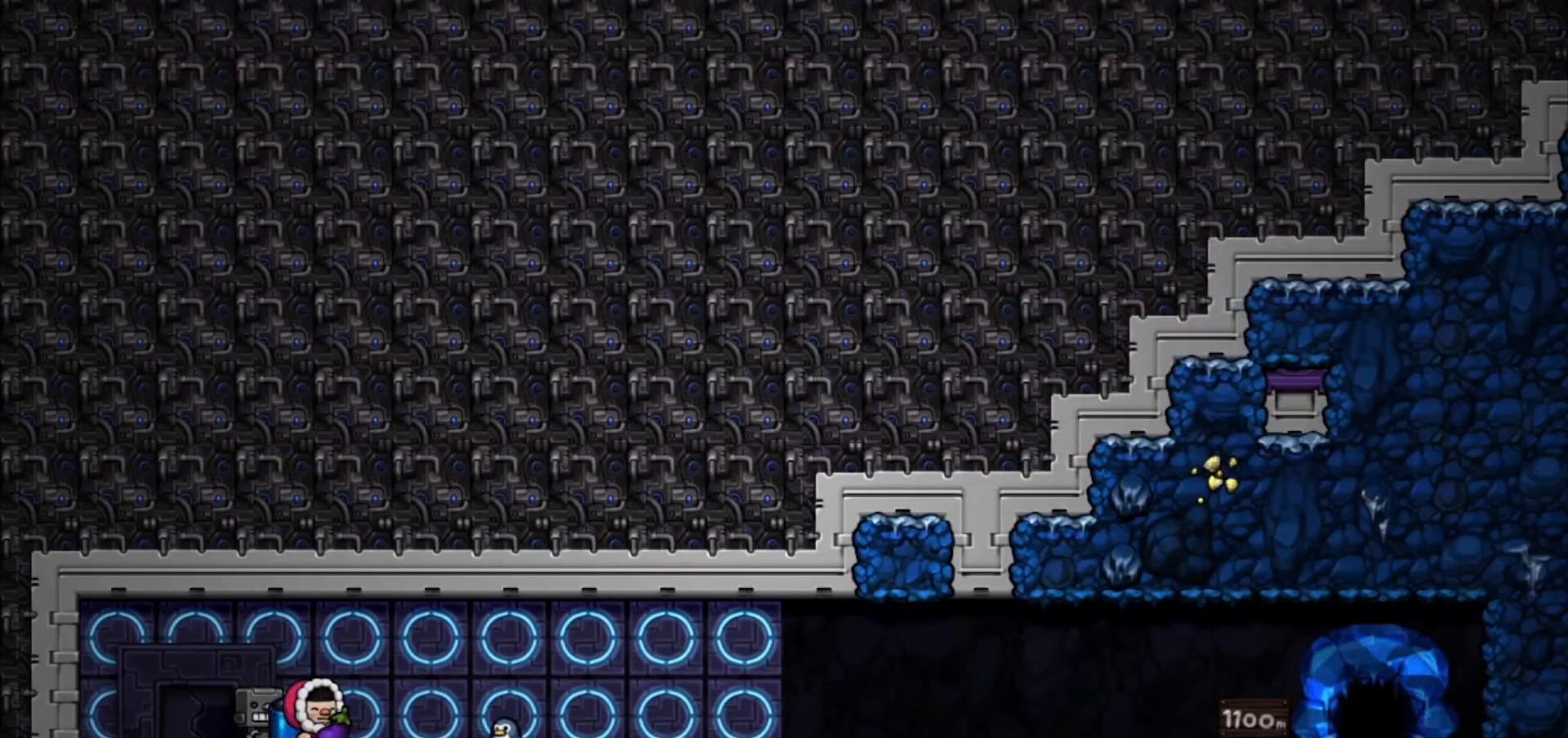
{"keys": [], "events": []}
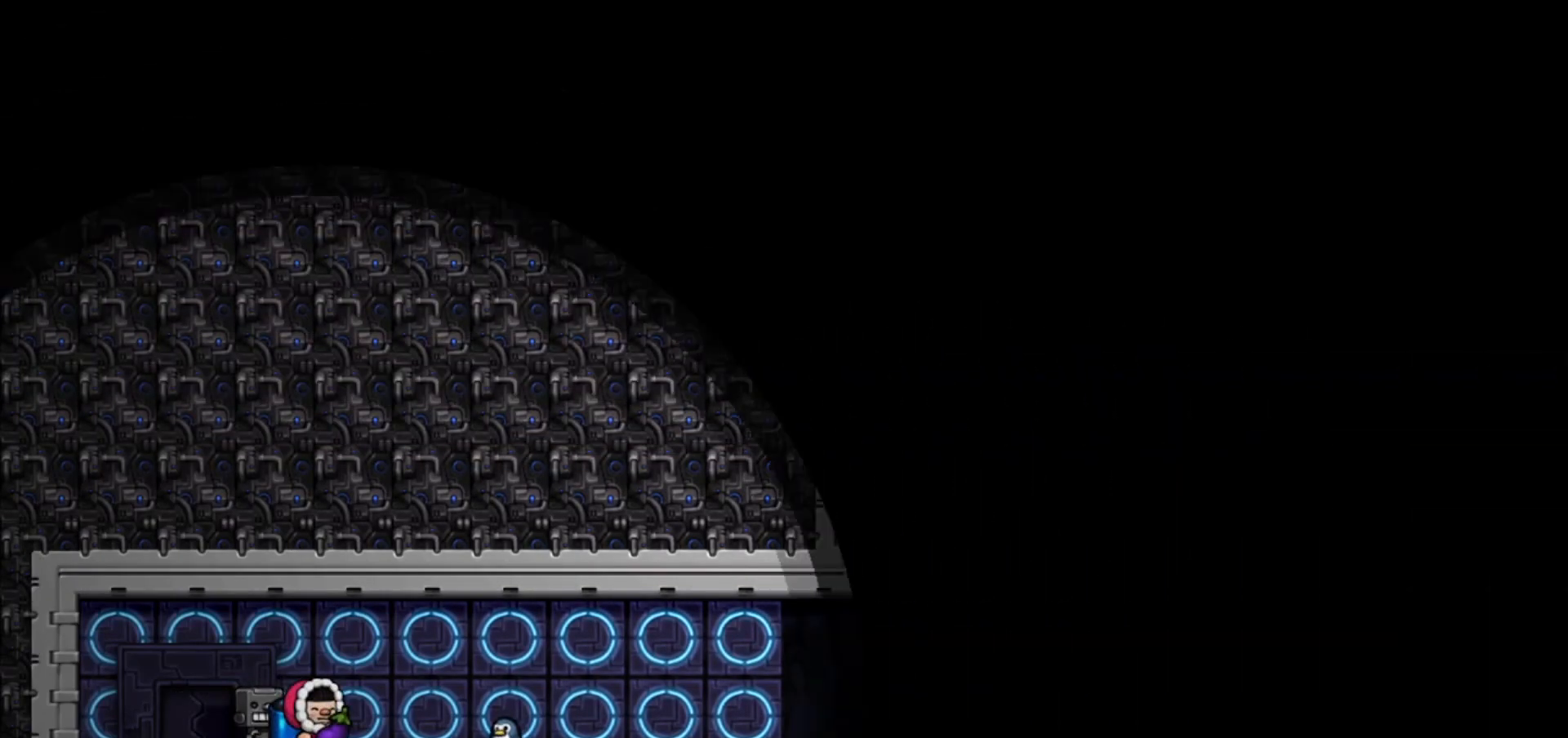
{"keys": [], "events": []}
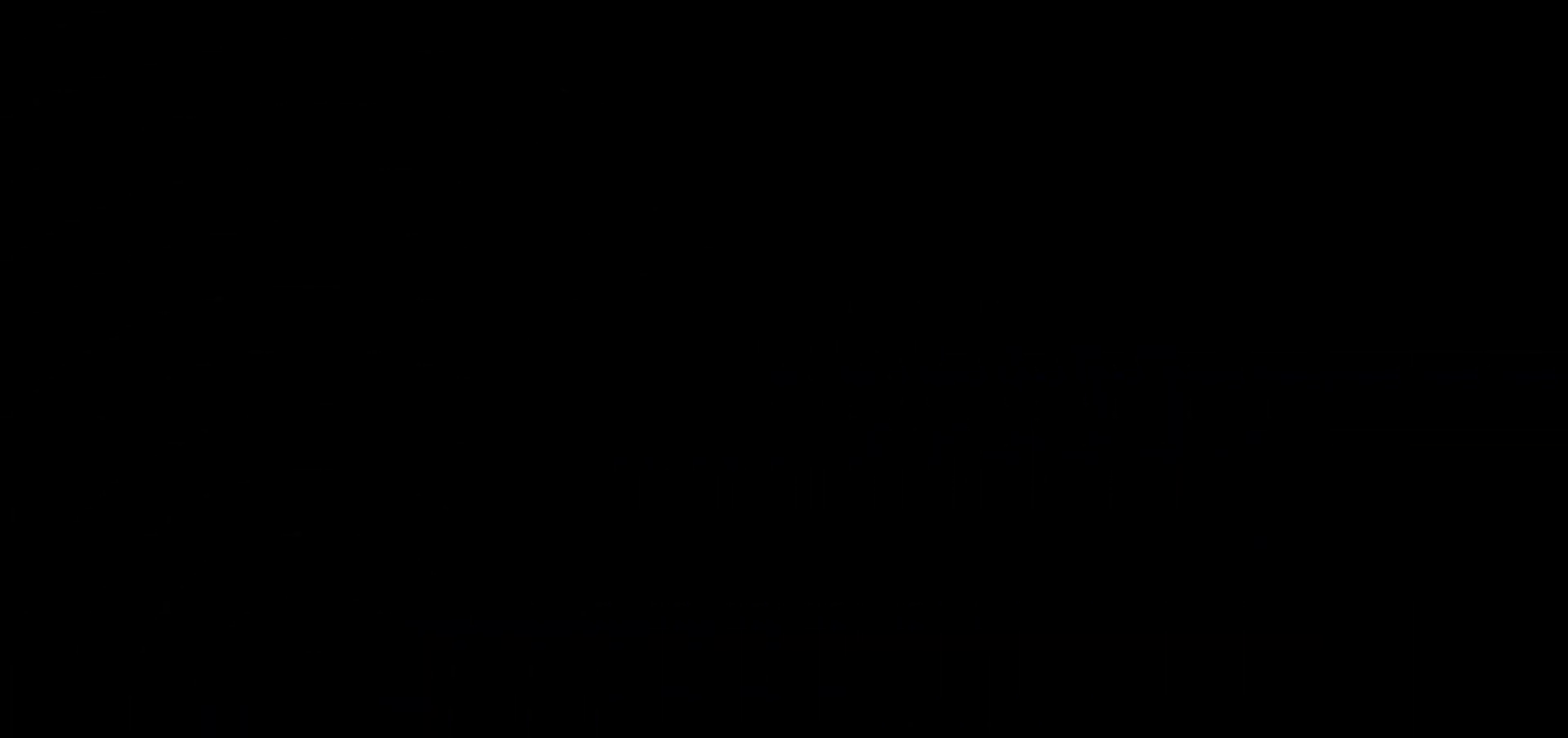
{"keys": [], "events": []}
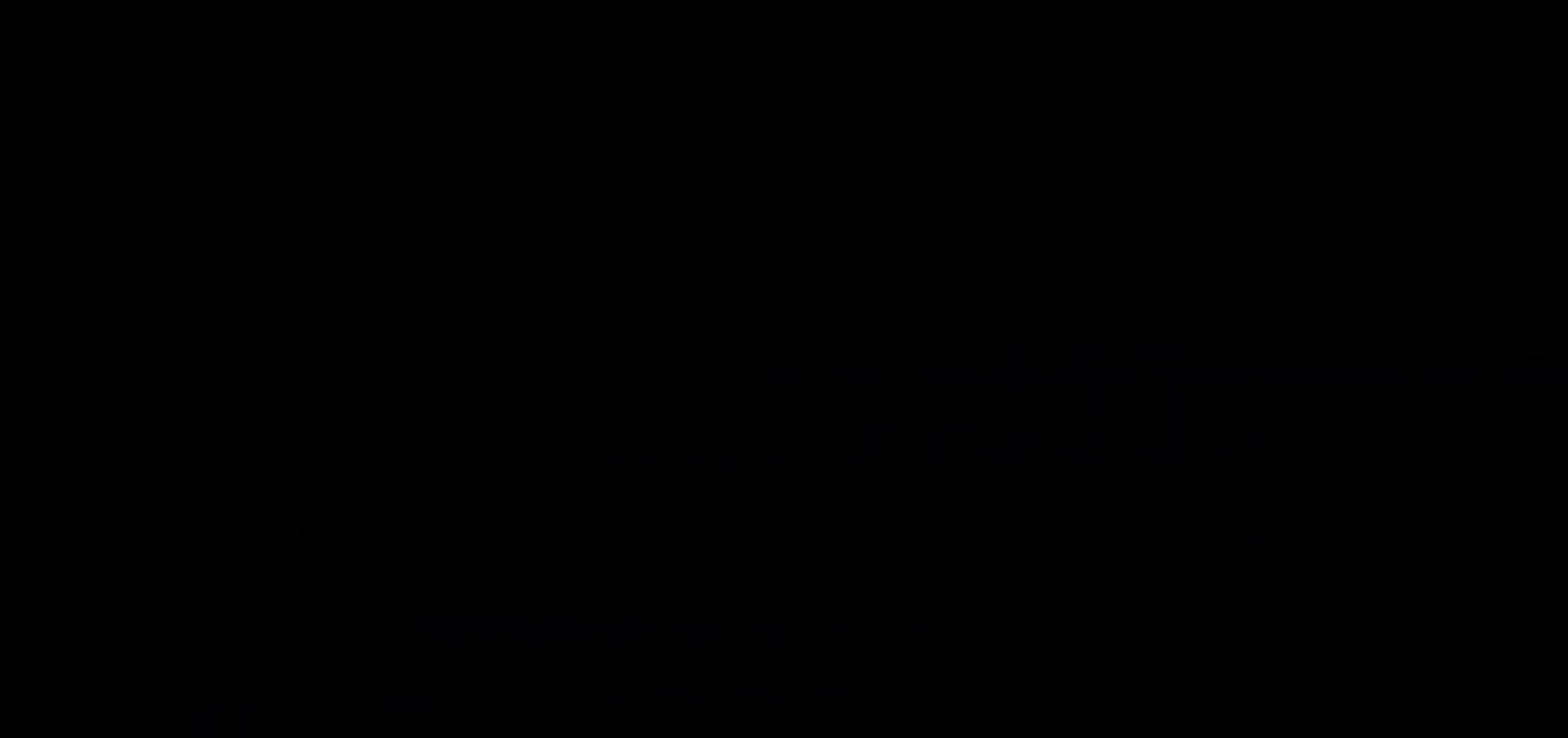
{"keys": [], "events": []}
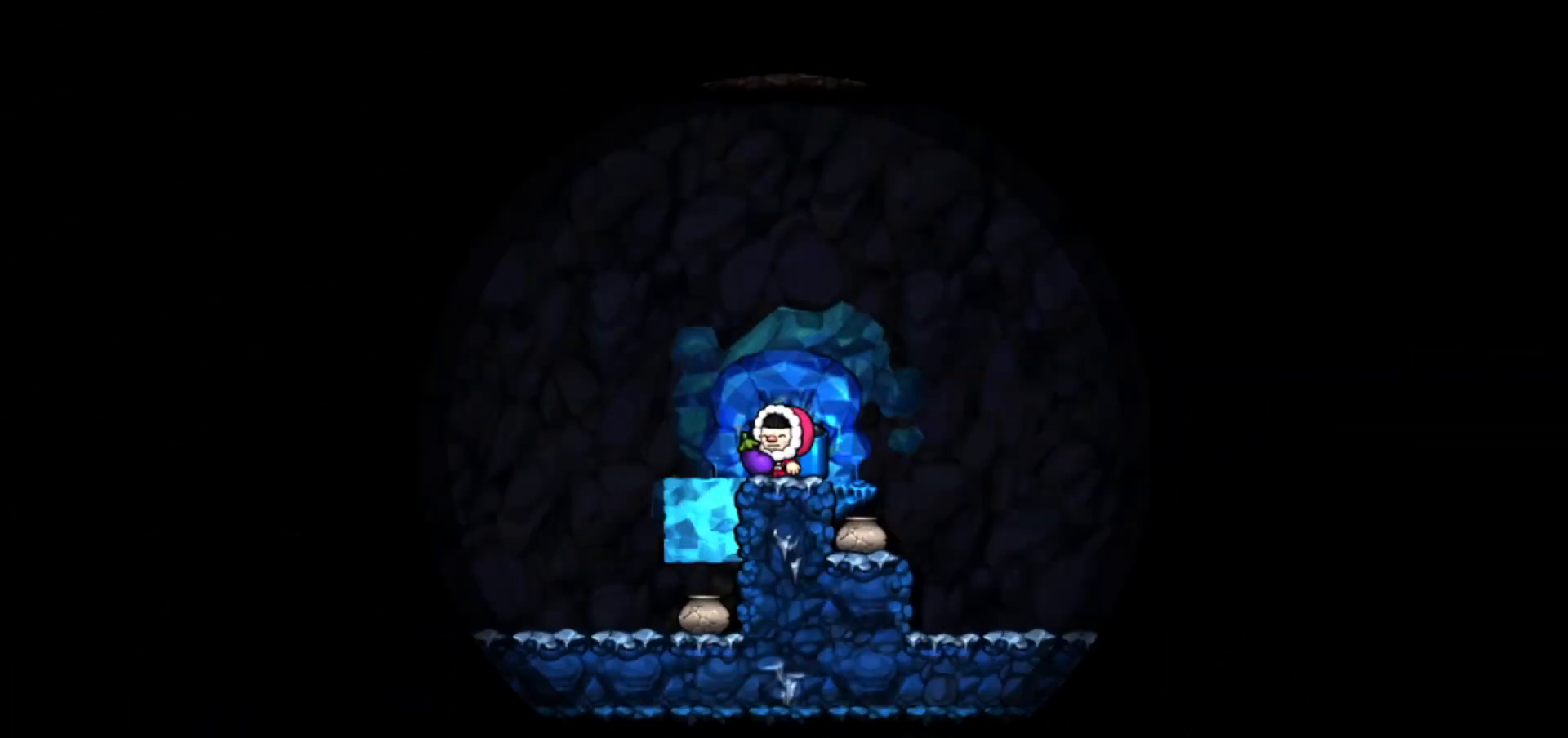
{"keys": ["walk"], "events": [[166, "walk", "down"]]}
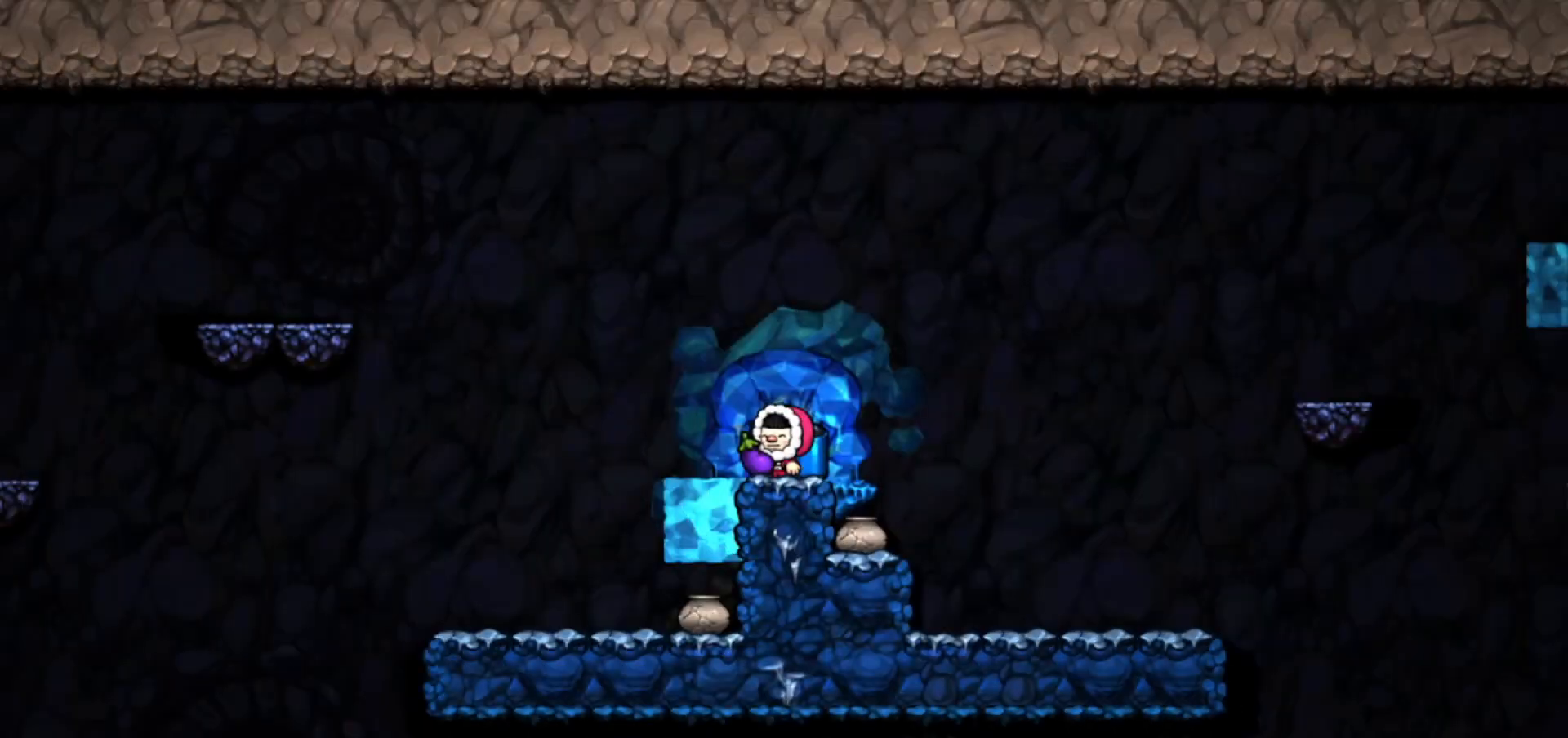
{"keys": ["right"], "events": [[100, "walk", "up"], [167, "right", "down"]]}
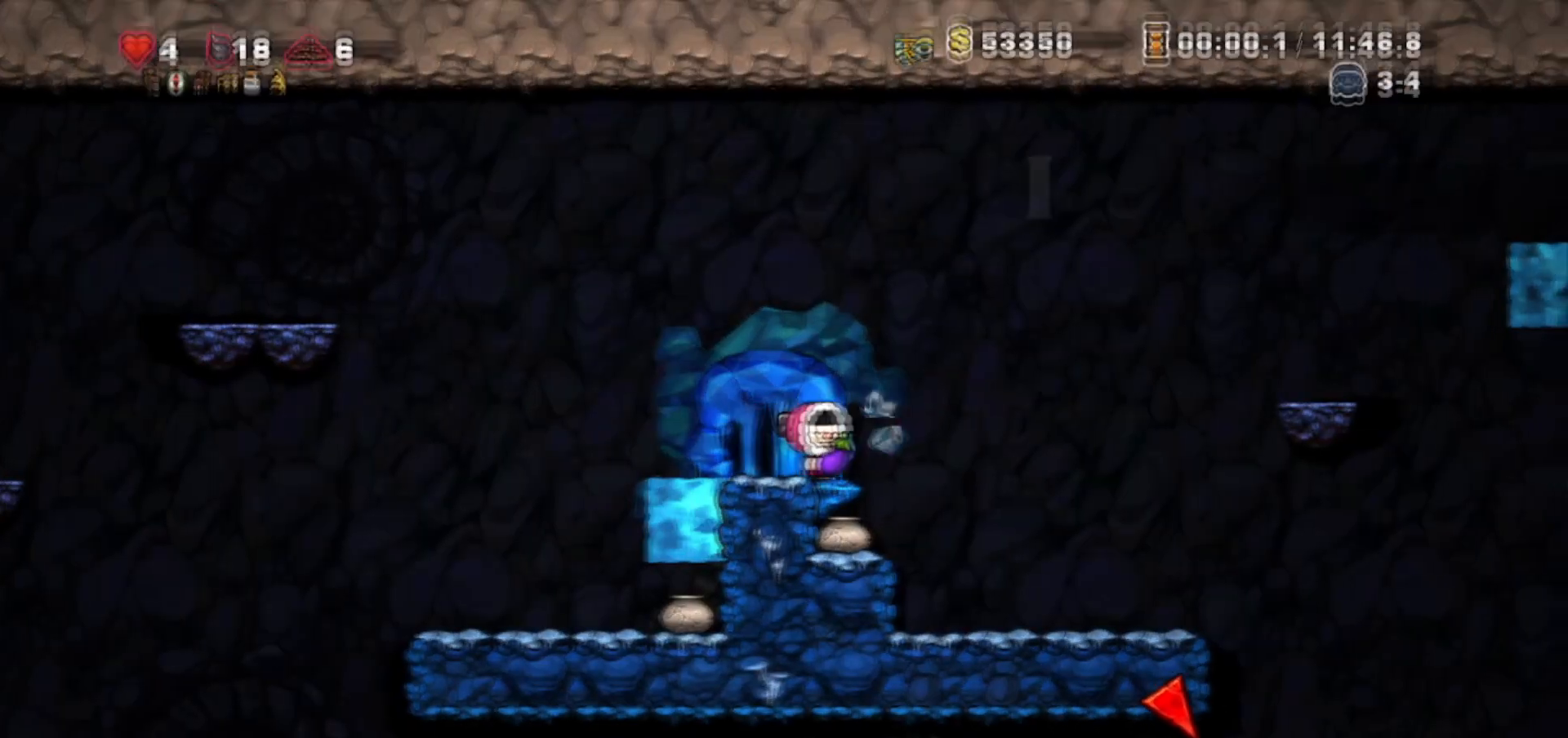
{"keys": ["right", "walk"], "events": [[33, "walk", "down"]]}
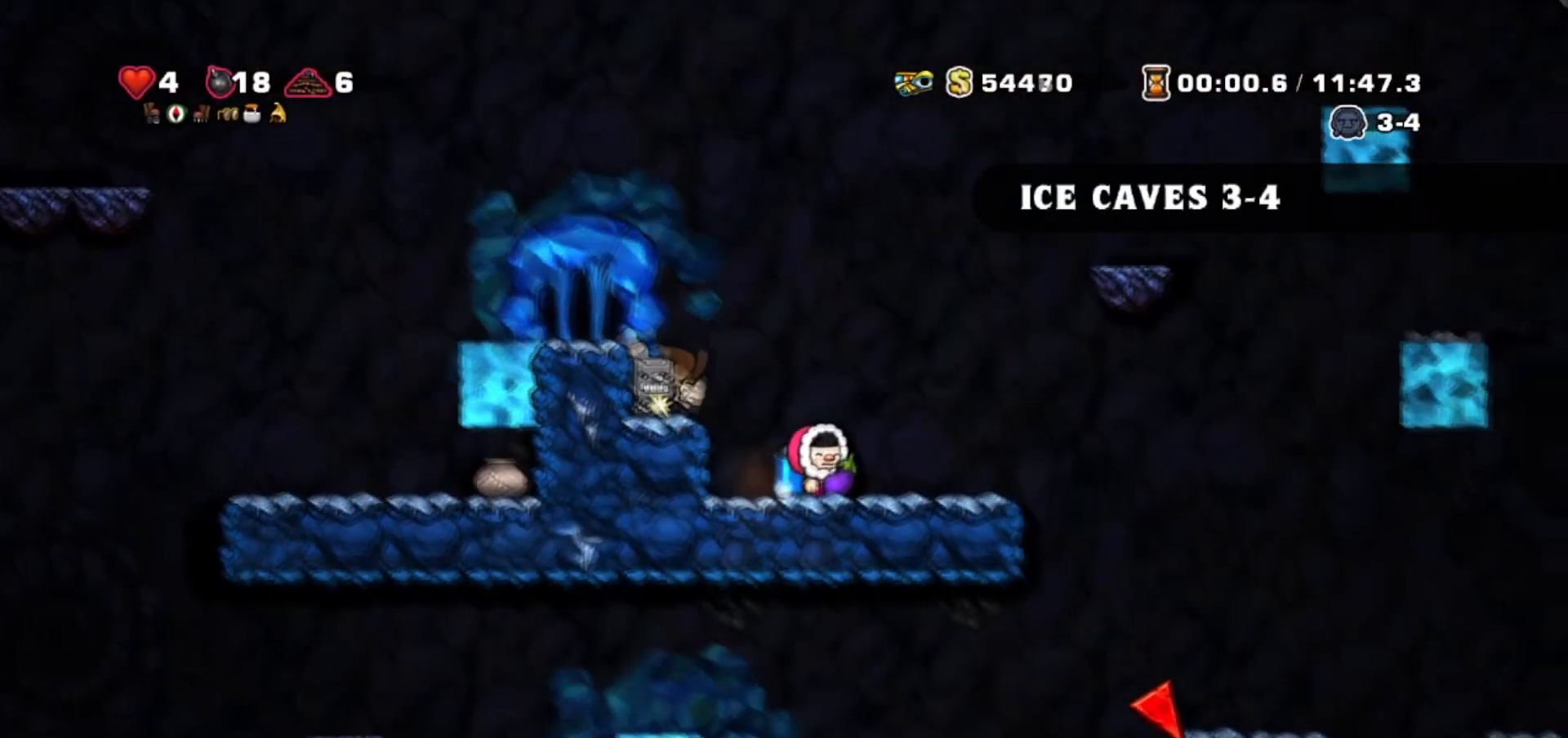
{"keys": ["right", "walk"], "events": [[100, "left", "down"], [134, "right", "up"], [200, "down", "down"], [234, "left", "up"], [400, "right", "down"], [434, "down", "up"]]}
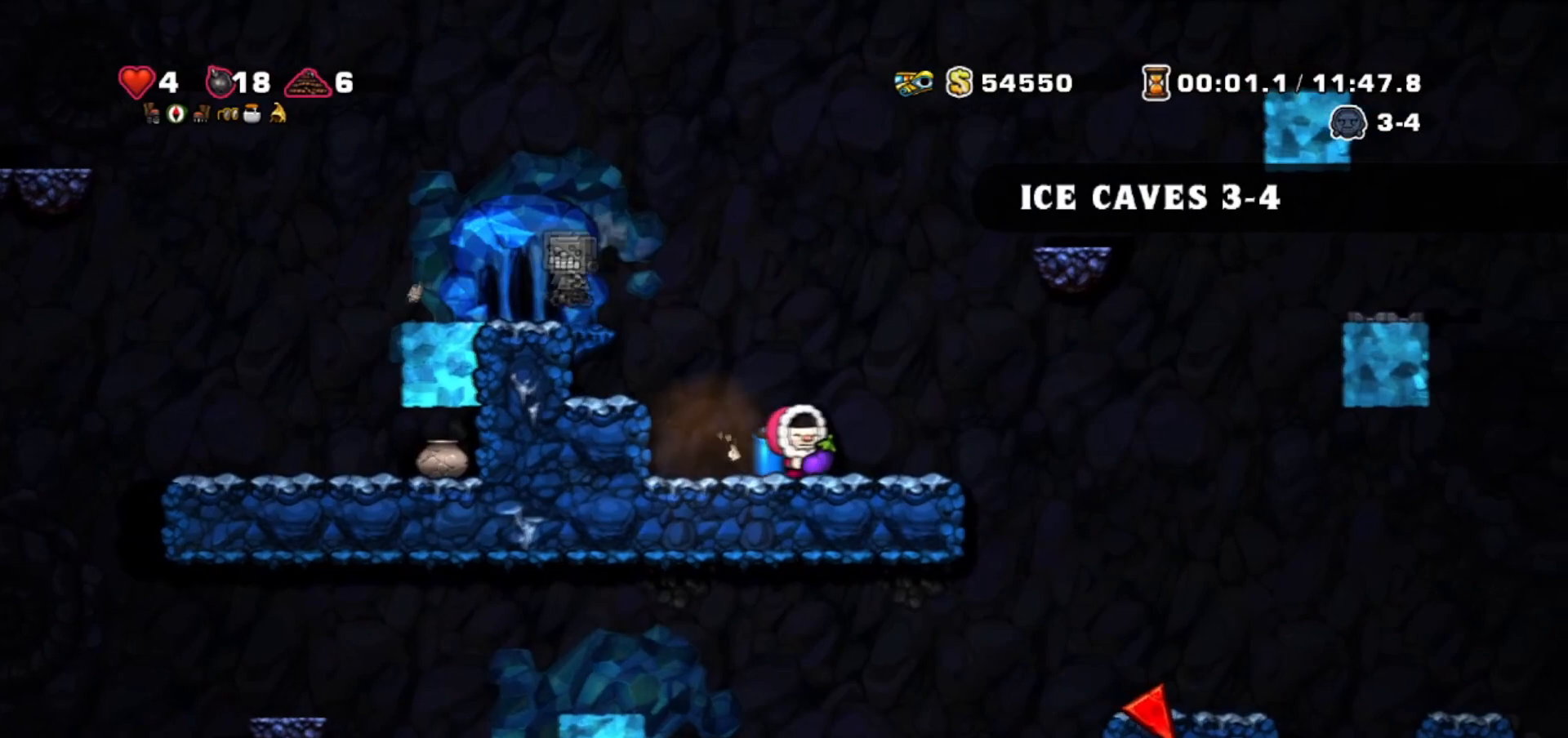
{"keys": ["down", "right", "walk"], "events": [[100, "left", "down"], [134, "right", "up"], [401, "down", "down"], [401, "left", "up"], [401, "right", "down"]]}
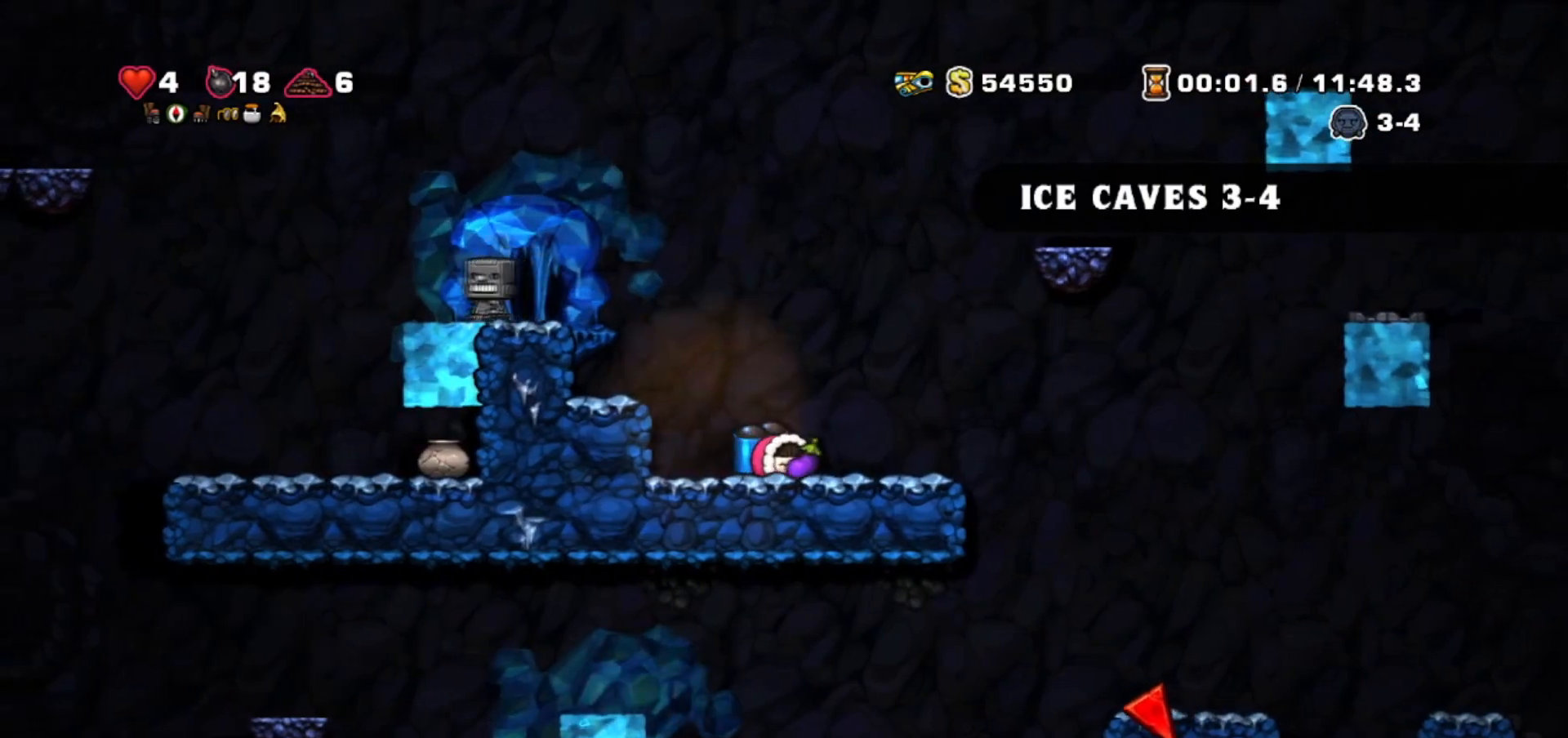
{"keys": ["jump", "left"], "events": [[66, "right", "up"], [66, "whip", "down"], [233, "down", "up"], [233, "left", "down"], [233, "walk", "up"], [233, "whip", "up"], [267, "jump", "down"]]}
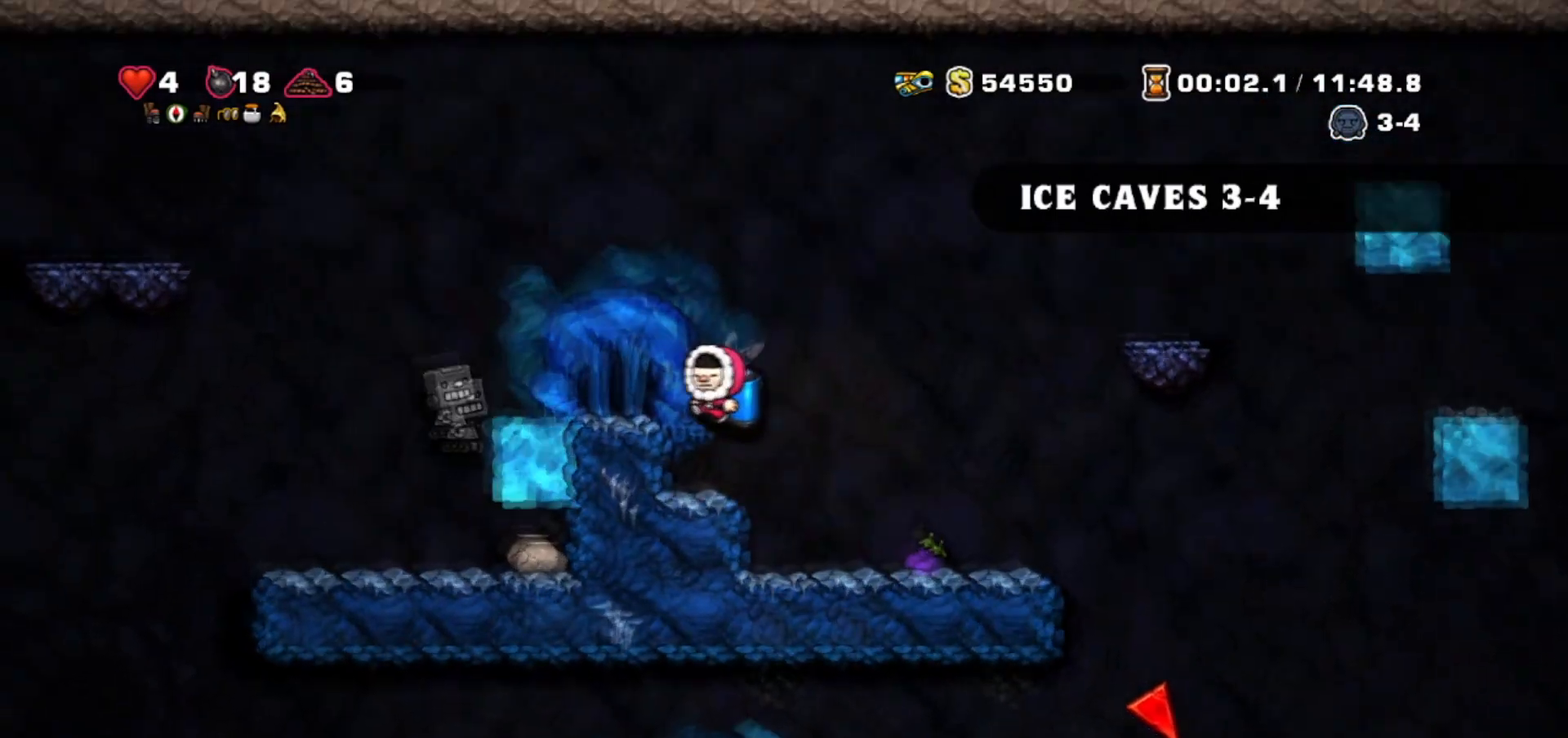
{"keys": ["left", "walk"], "events": [[100, "jump", "up"], [134, "walk", "down"], [267, "left", "up"], [334, "left", "down"], [367, "jump", "down"], [434, "walk", "up"], [501, "jump", "up"], [501, "walk", "down"]]}
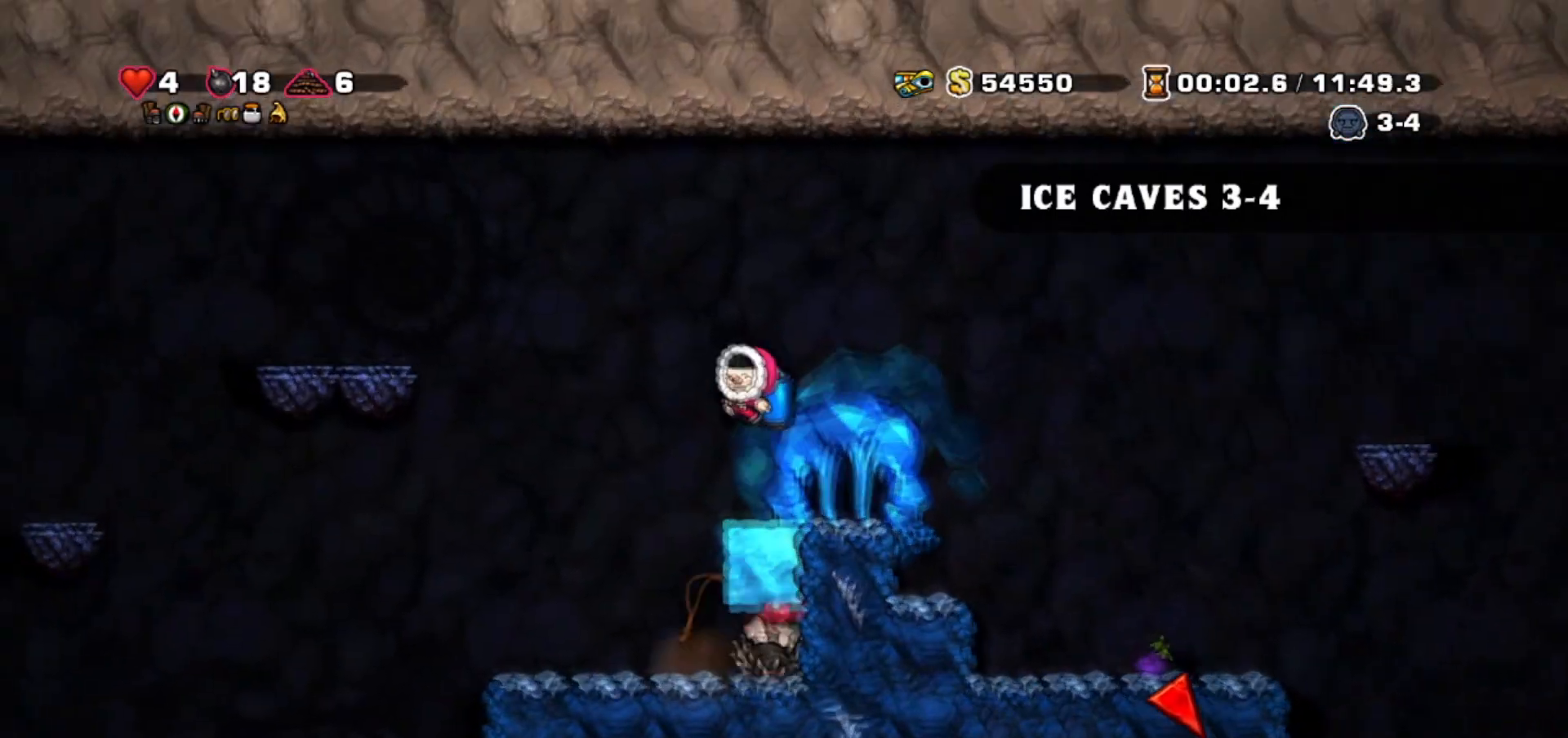
{"keys": ["walk"], "events": [[400, "jump", "down"], [400, "left", "up"], [433, "jump", "up"]]}
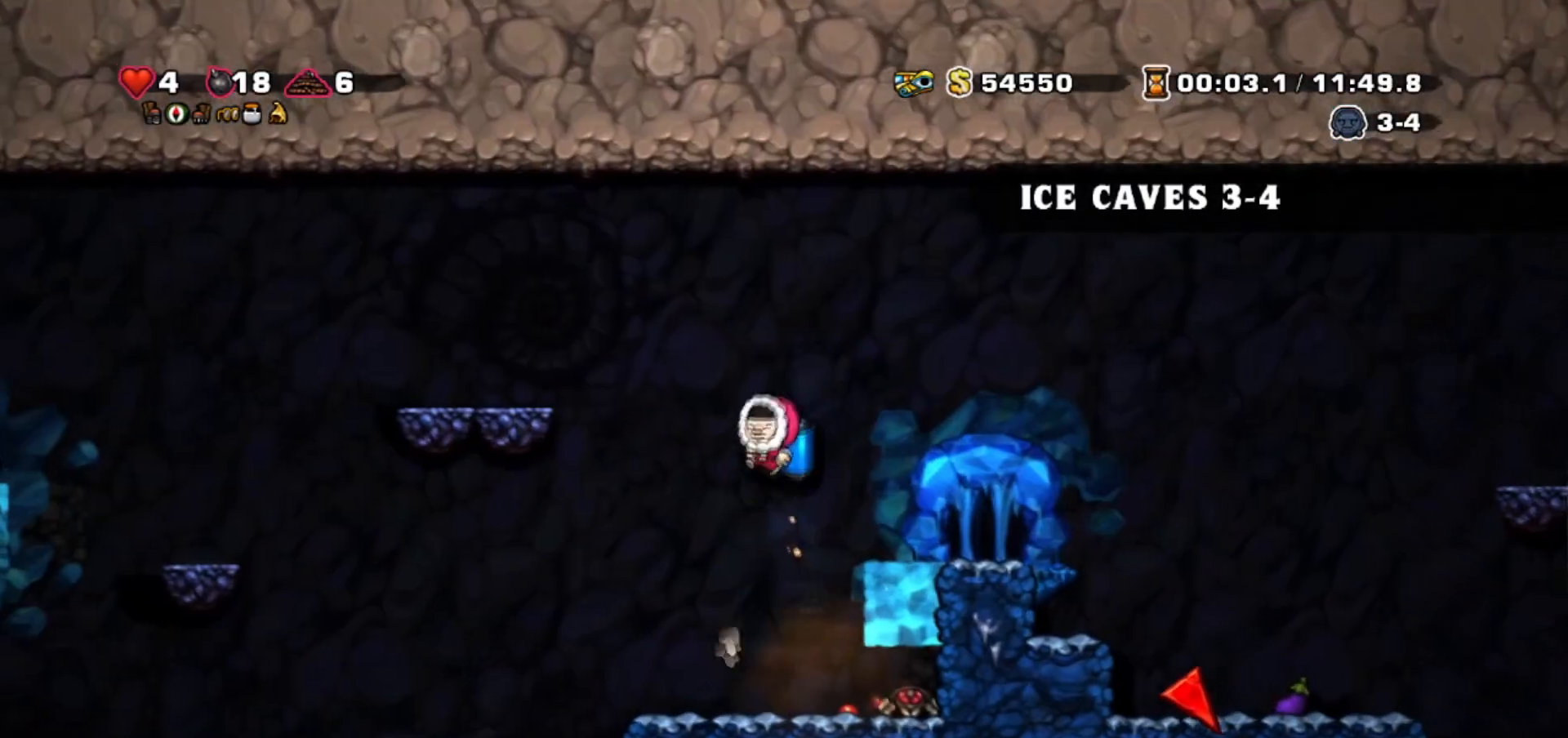
{"keys": ["walk"], "events": [[367, "jump", "down"], [367, "left", "down"], [467, "jump", "up"], [467, "left", "up"]]}
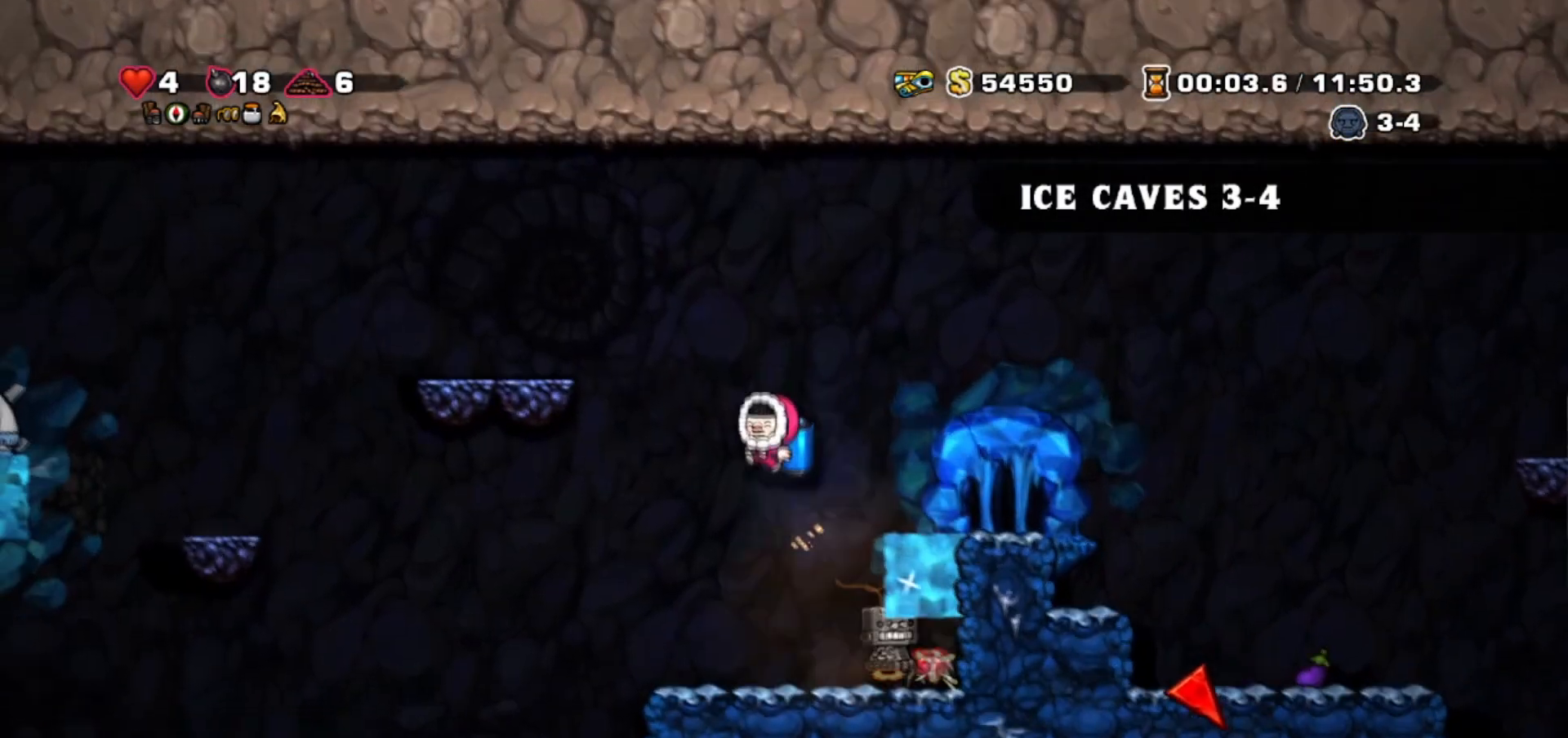
{"keys": ["walk"], "events": [[33, "right", "down"], [100, "right", "up"], [267, "jump", "down"], [333, "left", "down"], [367, "jump", "up"], [433, "left", "up"]]}
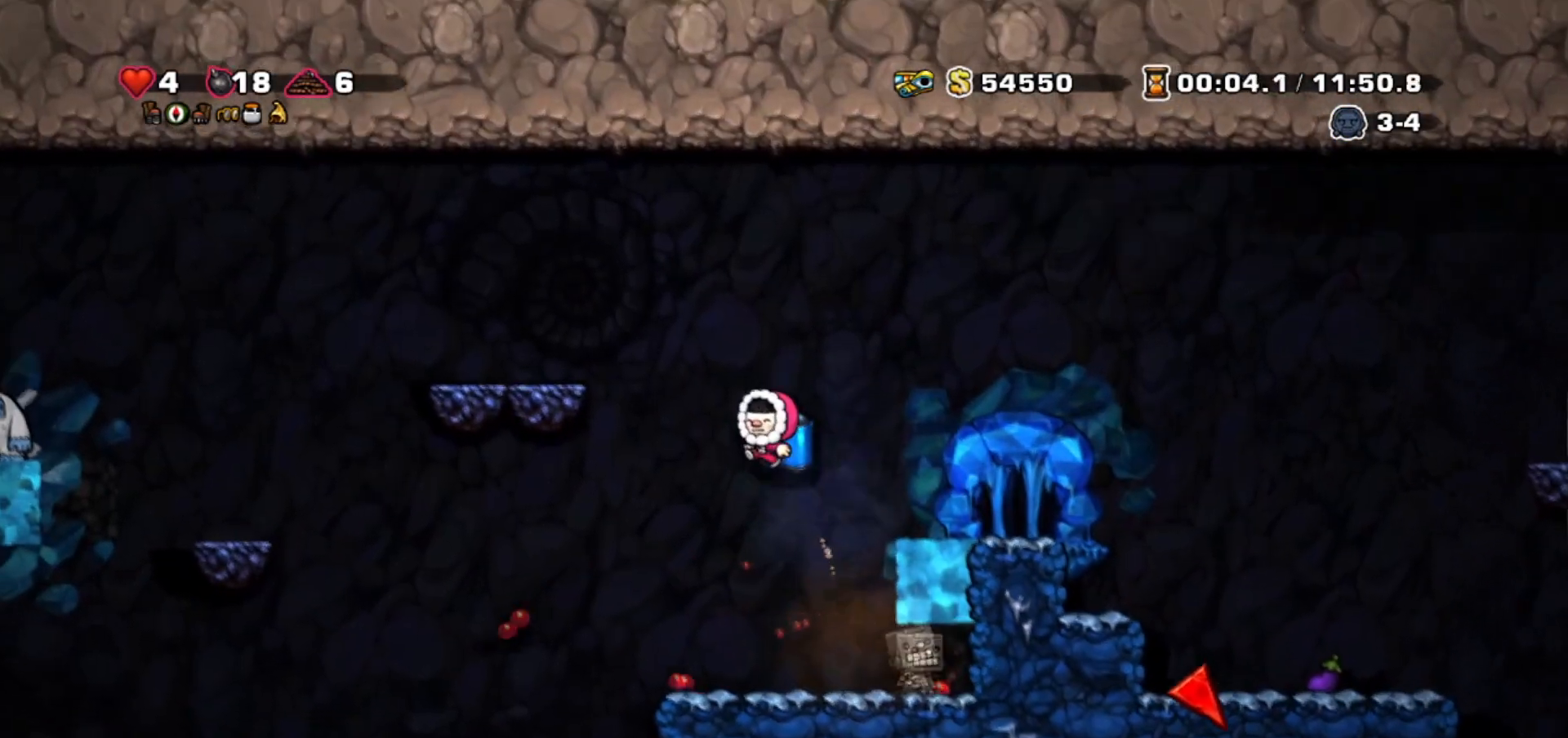
{"keys": ["down", "walk", "whip"], "events": [[167, "right", "down"], [401, "down", "down"], [434, "whip", "down"], [501, "right", "up"]]}
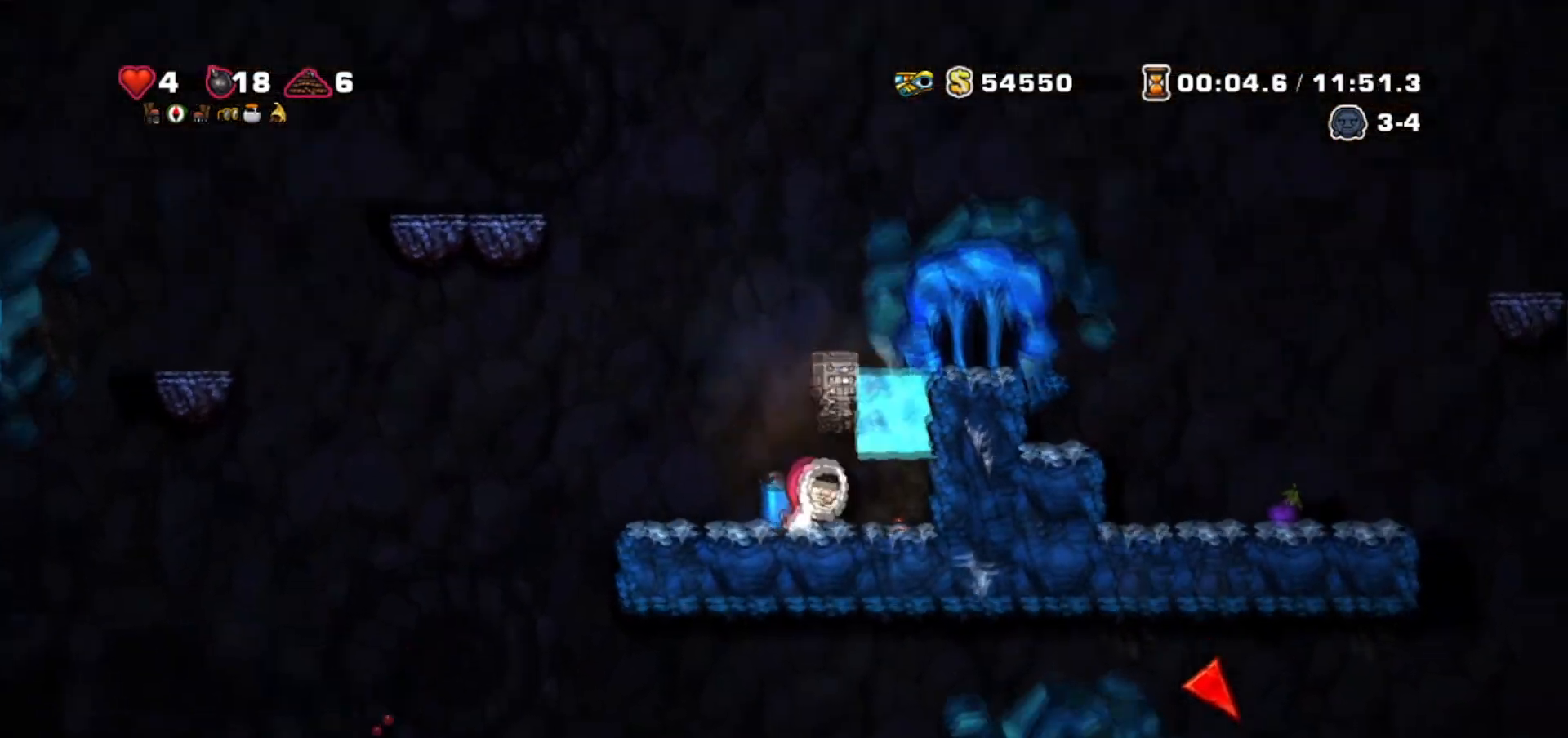
{"keys": ["jump", "right", "walk"], "events": [[66, "whip", "up"], [233, "down", "up"], [233, "jump", "down"], [367, "jump", "up"], [400, "jump", "down"], [467, "right", "down"]]}
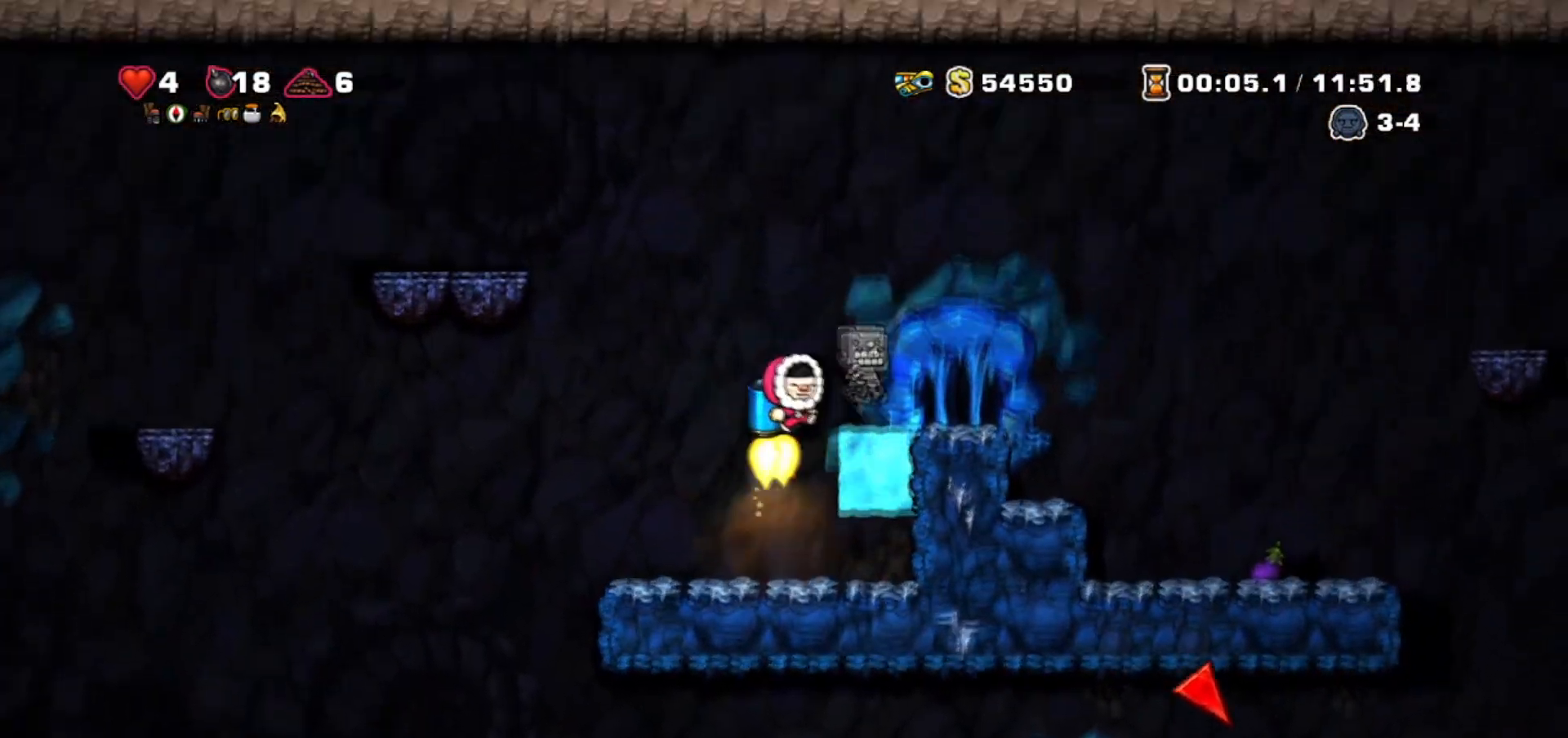
{"keys": ["down", "walk"], "events": [[100, "jump", "up"], [200, "walk", "up"], [267, "walk", "down"], [334, "down", "down"], [367, "left", "down"], [367, "right", "up"], [501, "left", "up"]]}
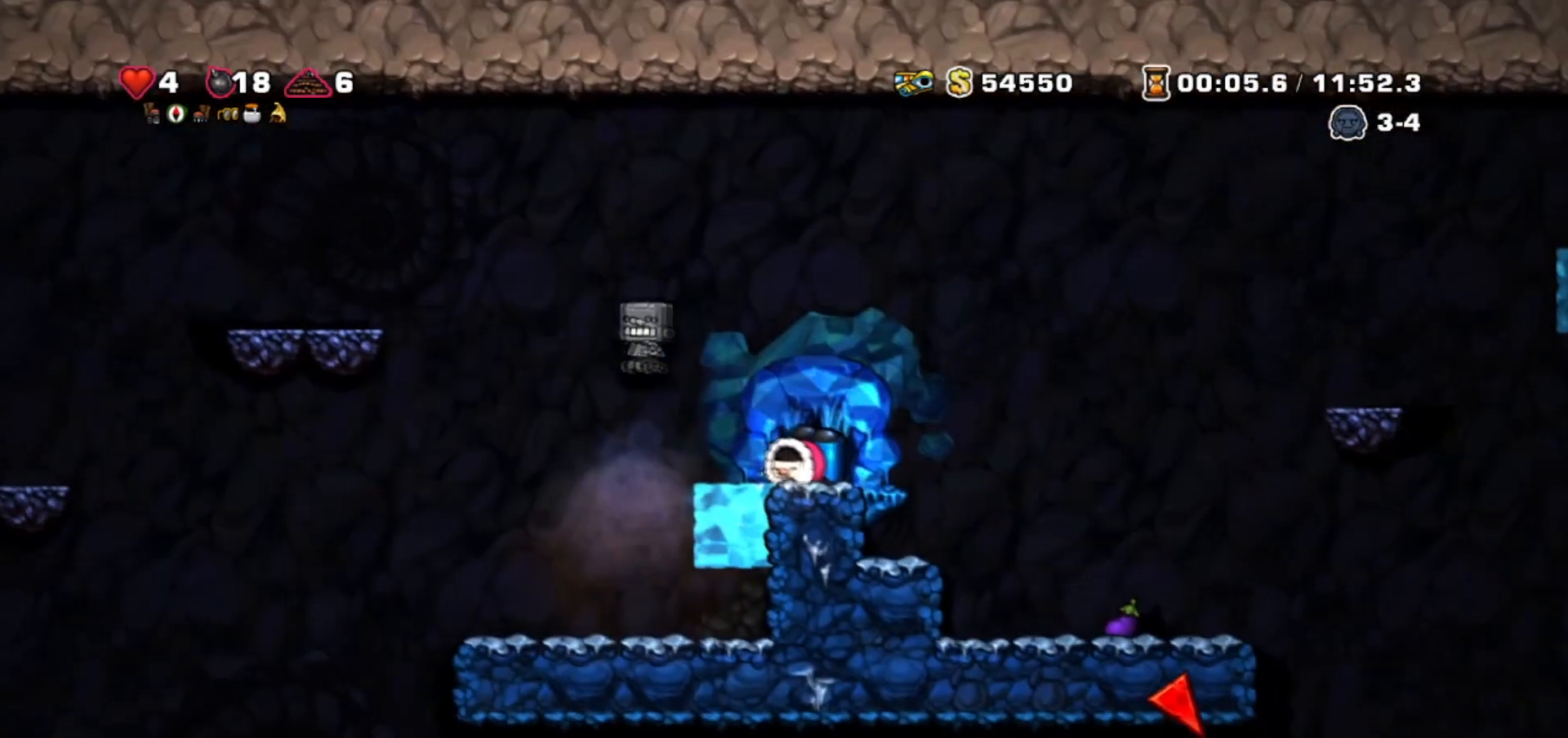
{"keys": ["left"], "events": [[200, "down", "up"], [200, "left", "down"], [333, "walk", "up"]]}
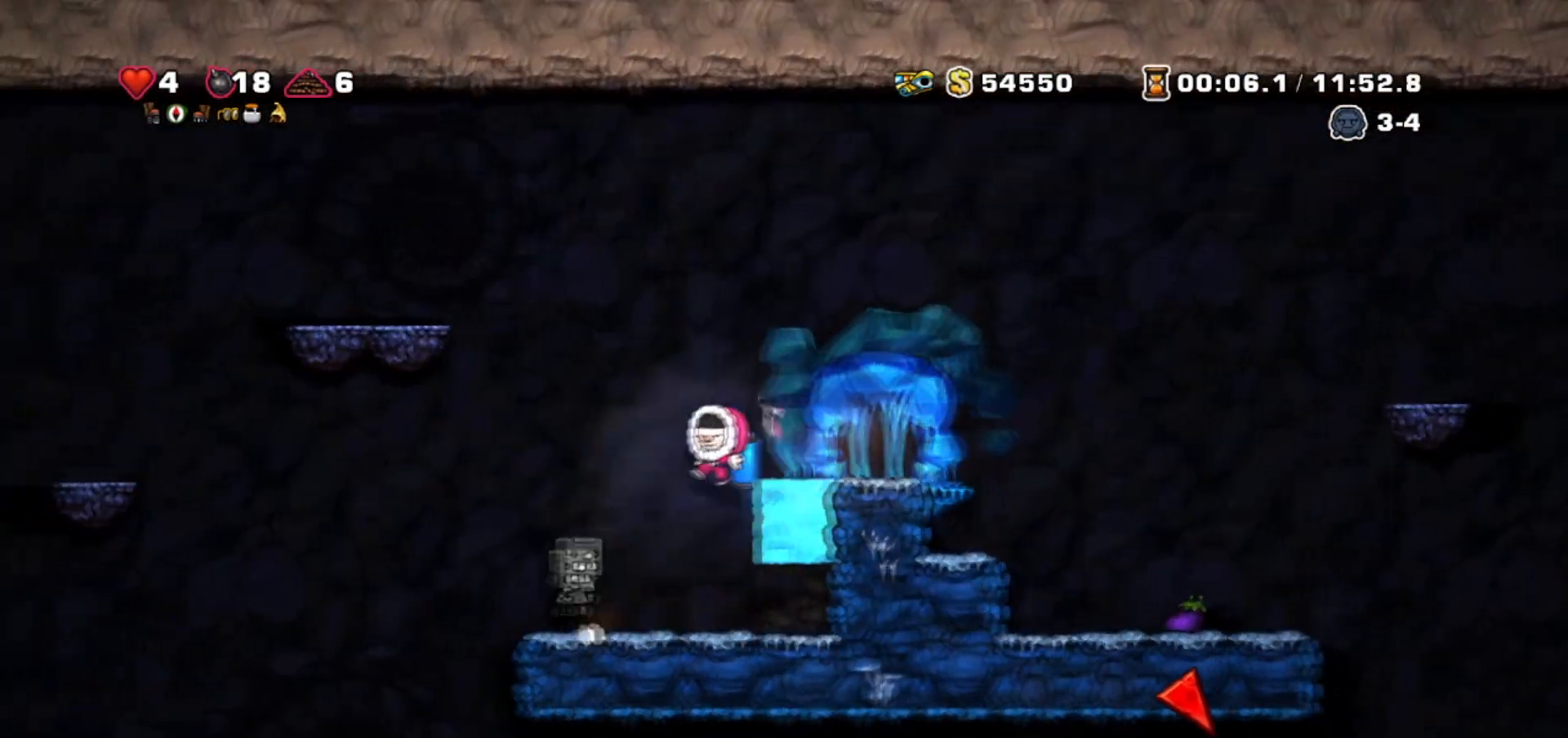
{"keys": ["right", "walk"], "events": [[67, "walk", "down"], [267, "down", "down"], [301, "left", "up"], [301, "right", "down"], [367, "down", "up"]]}
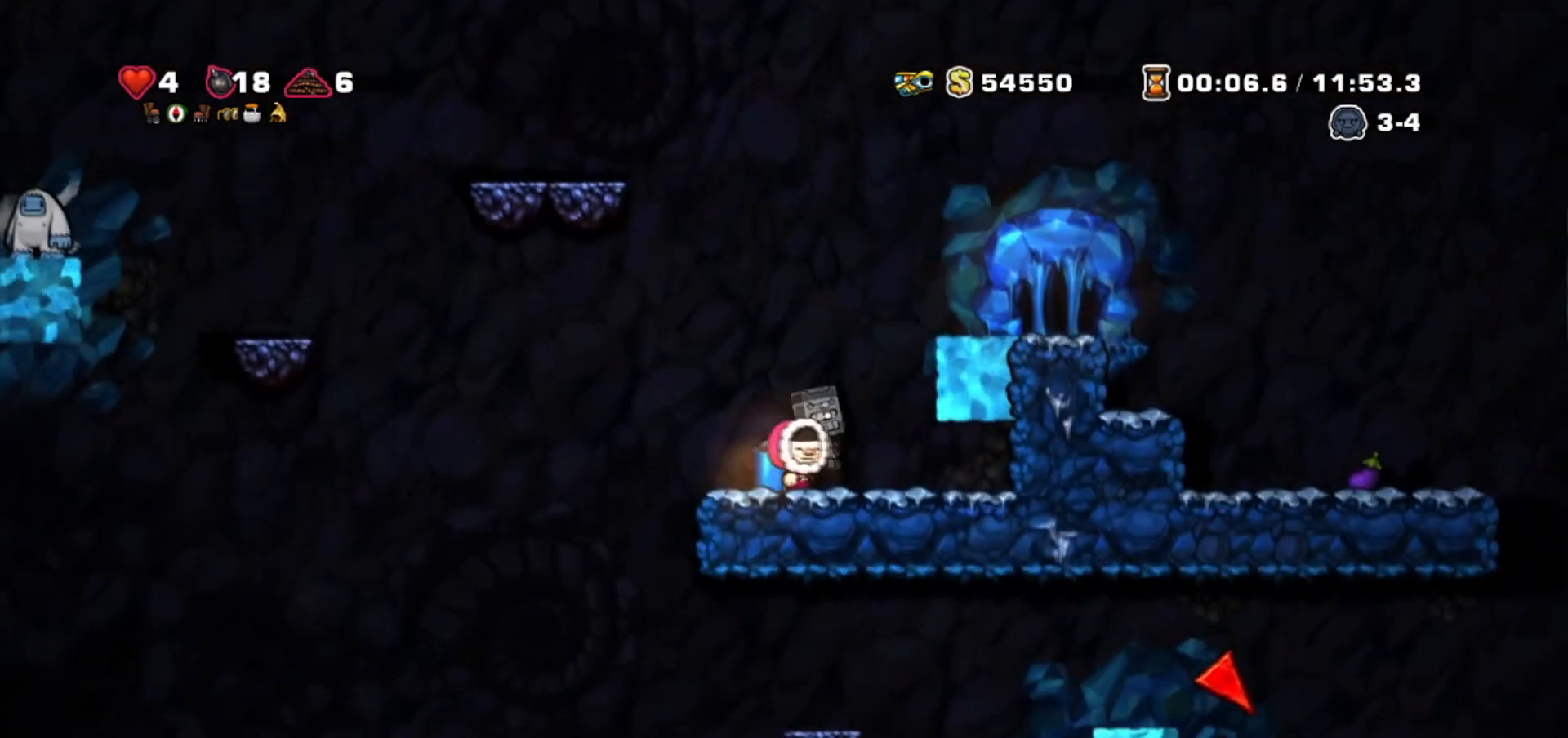
{"keys": ["down", "walk"], "events": [[33, "down", "down"], [100, "right", "up"], [100, "whip", "down"], [200, "whip", "up"]]}
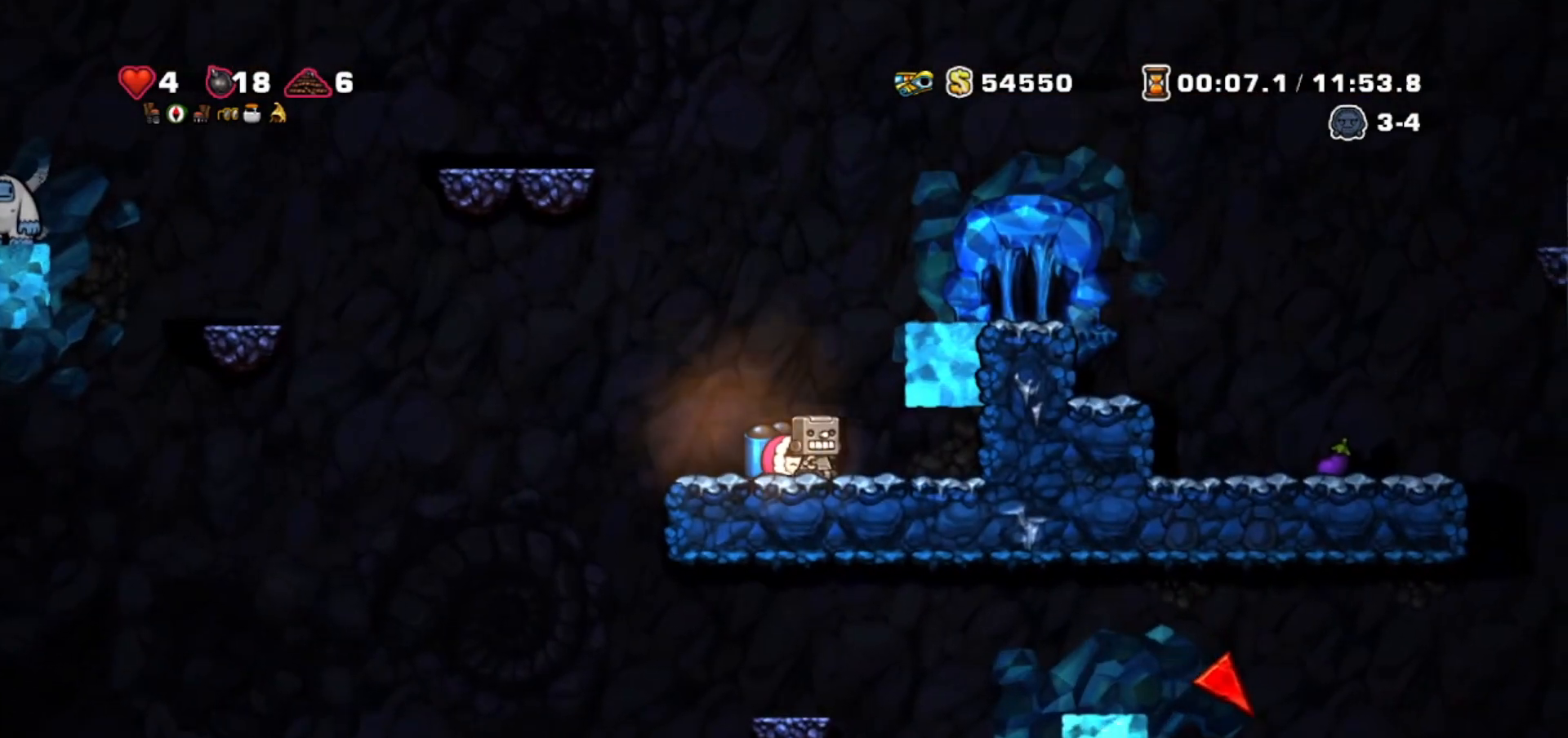
{"keys": ["down", "walk"], "events": []}
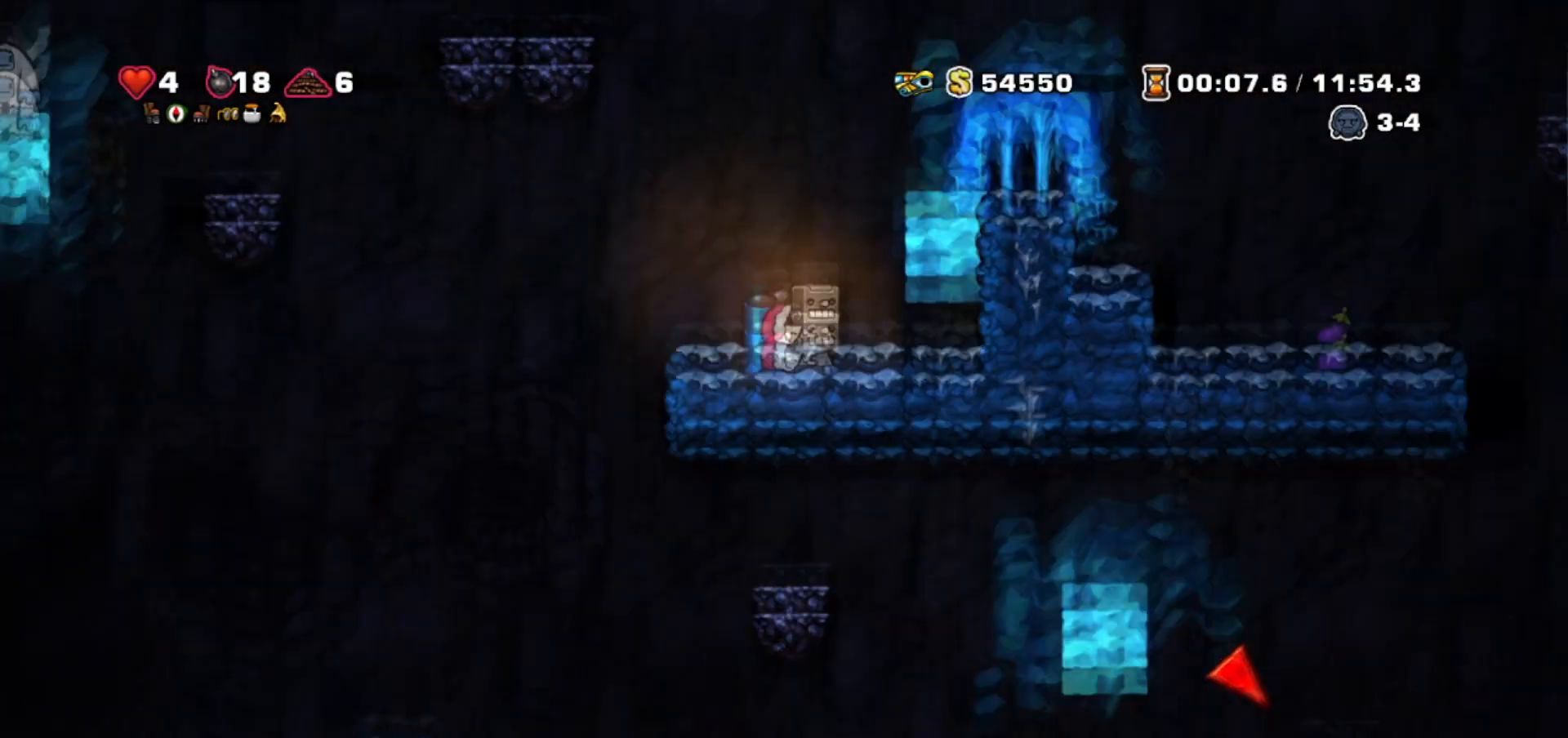
{"keys": ["left"], "events": [[267, "walk", "up"], [400, "down", "up"], [400, "left", "down"]]}
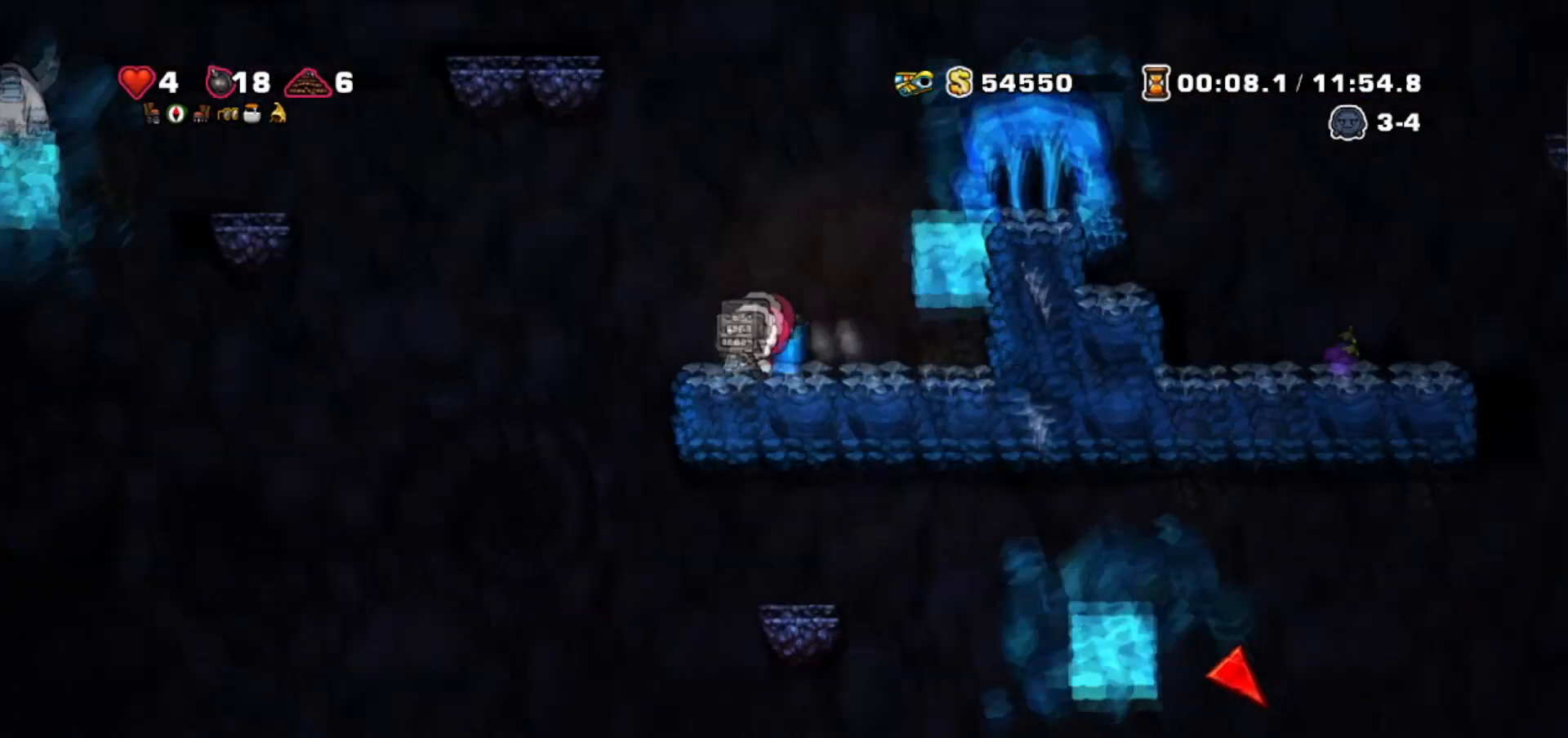
{"keys": ["right"], "events": [[134, "left", "up"], [200, "jump", "down"], [334, "jump", "up"], [367, "right", "down"], [434, "jump", "down"], [501, "jump", "up"]]}
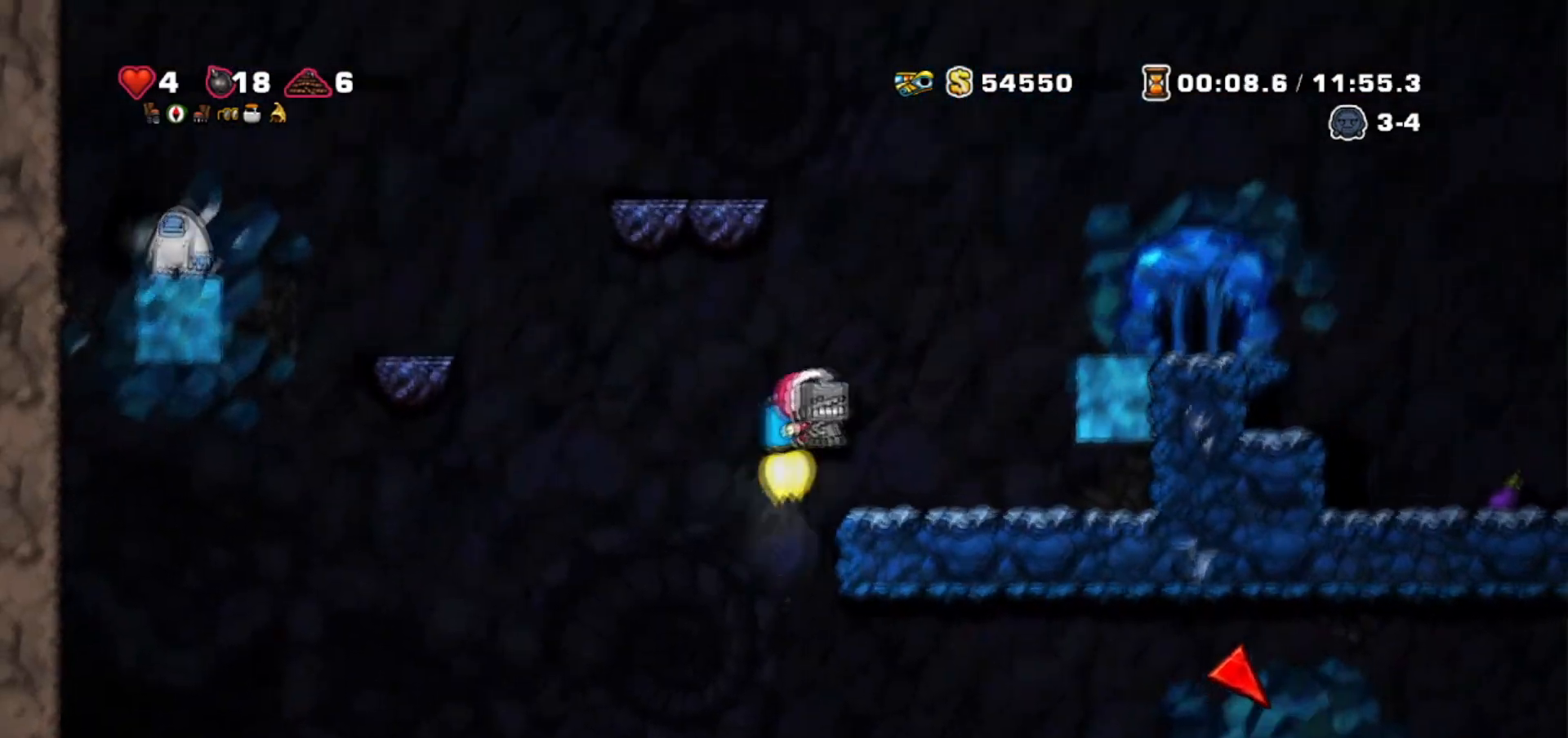
{"keys": ["left"], "events": [[33, "walk", "down"], [233, "right", "up"], [367, "left", "down"], [400, "walk", "up"]]}